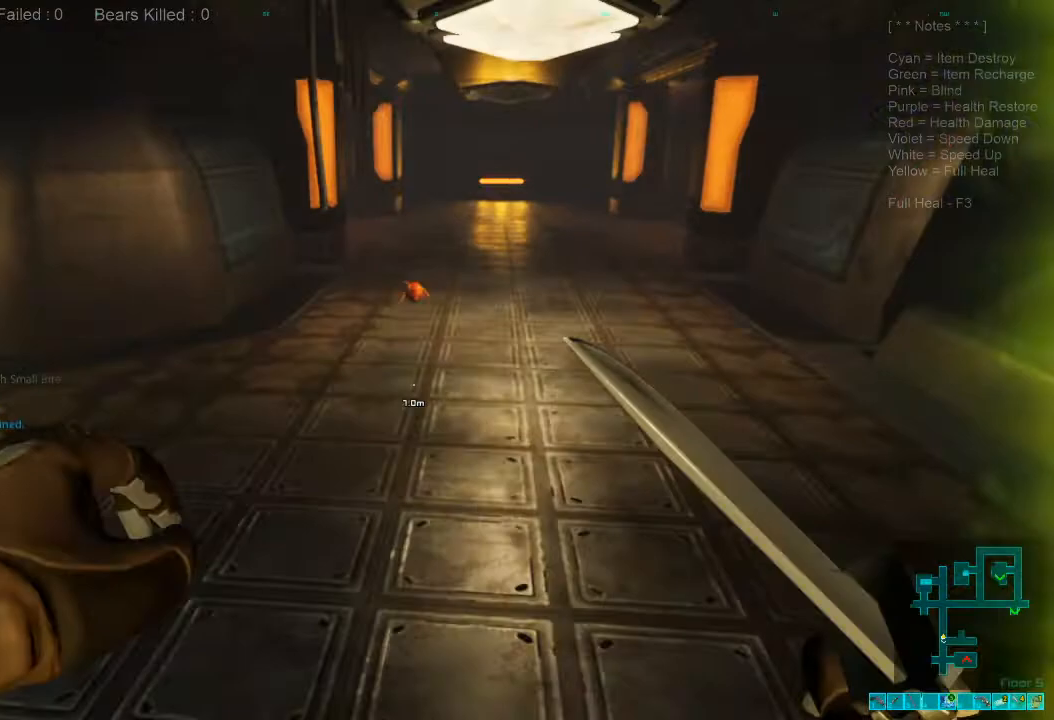
Gameplay with keyboard and mouse; each line is a JSON object with the keys and mouse buttons held at the frame after it. "events" lists presses ("down") and releases ("up") of "1", "2", "3", "4", "a", "alt", "c", "caps_lock", "ctrl", "d", "e", "f", "q", "r", "s", "shift", "space", "super", "tab", "tilde", "v", "w", "x", "z", "mouse_left", "mouse_wheel", "mouse_right", "mouse_mb4" and "mouse_mb5" between this image and that frame as [ms after this image, input, new state], when the widget could be followed in between. "mouse_left", "mouse_wheel", "mouse_right", "mouse_mb4", "mouse_mb5" = the "left", "wheel", "right", "mb4", "mb5" buttons of the "mouse" list. No other keys are recorded. "wheel" means that the mouse wheel is clicked or scrolled. Mouse movement is not recorded.
{"keys": ["w"], "mouse": [], "events": [[134, "shift", "down"], [300, "mouse_wheel", "down"], [367, "shift", "up"], [434, "mouse_wheel", "up"]]}
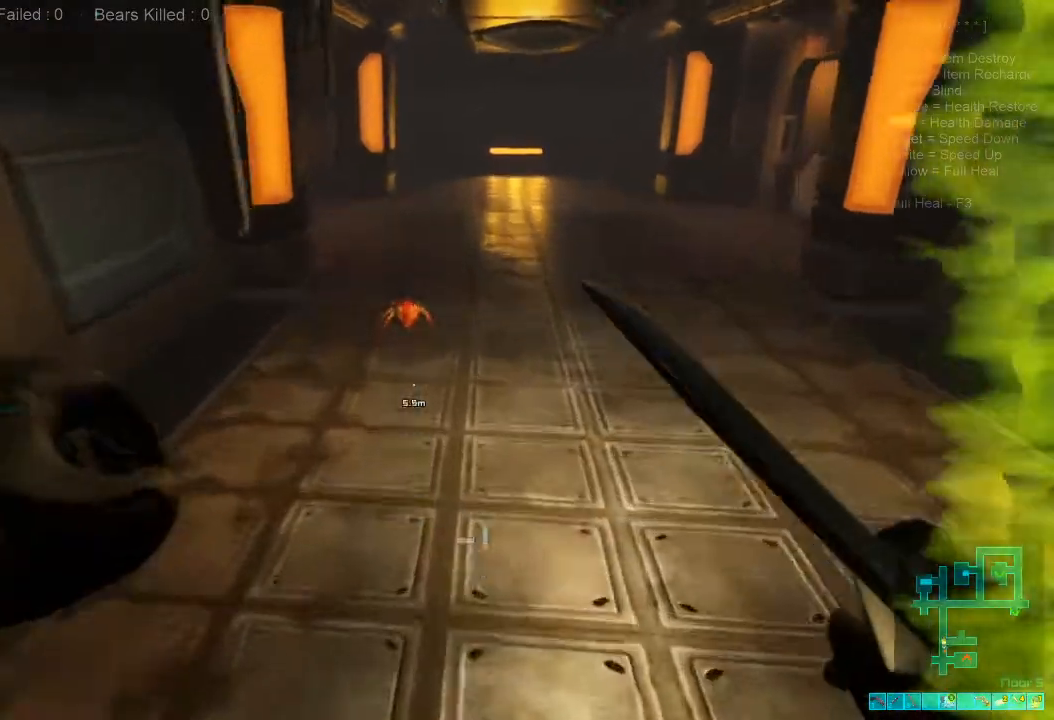
{"keys": ["w"], "mouse": [], "events": []}
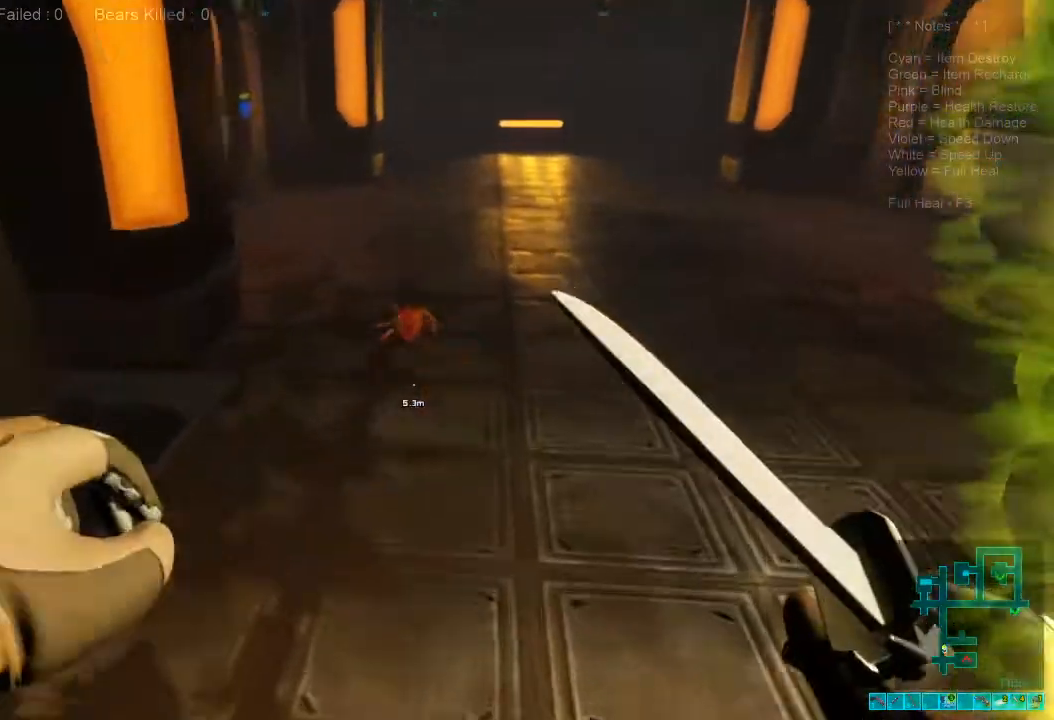
{"keys": ["w"], "mouse": [], "events": [[67, "shift", "down"], [234, "mouse_wheel", "down"], [334, "shift", "up"], [400, "mouse_wheel", "up"]]}
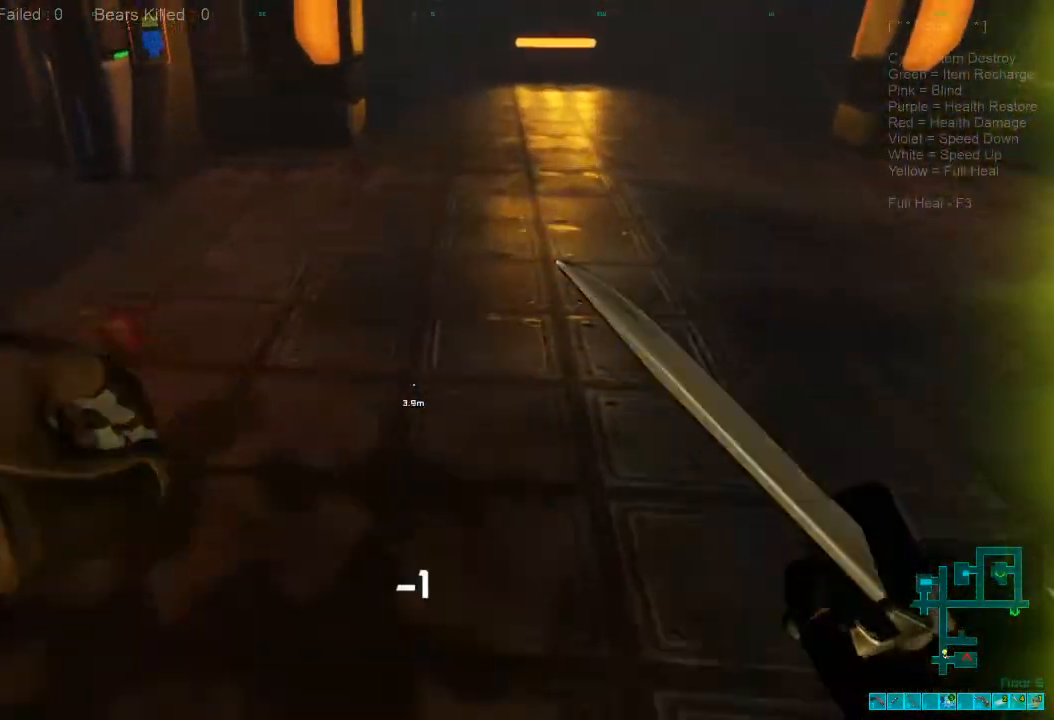
{"keys": ["w"], "mouse": [], "events": [[200, "mouse_left", "down"], [300, "mouse_left", "up"]]}
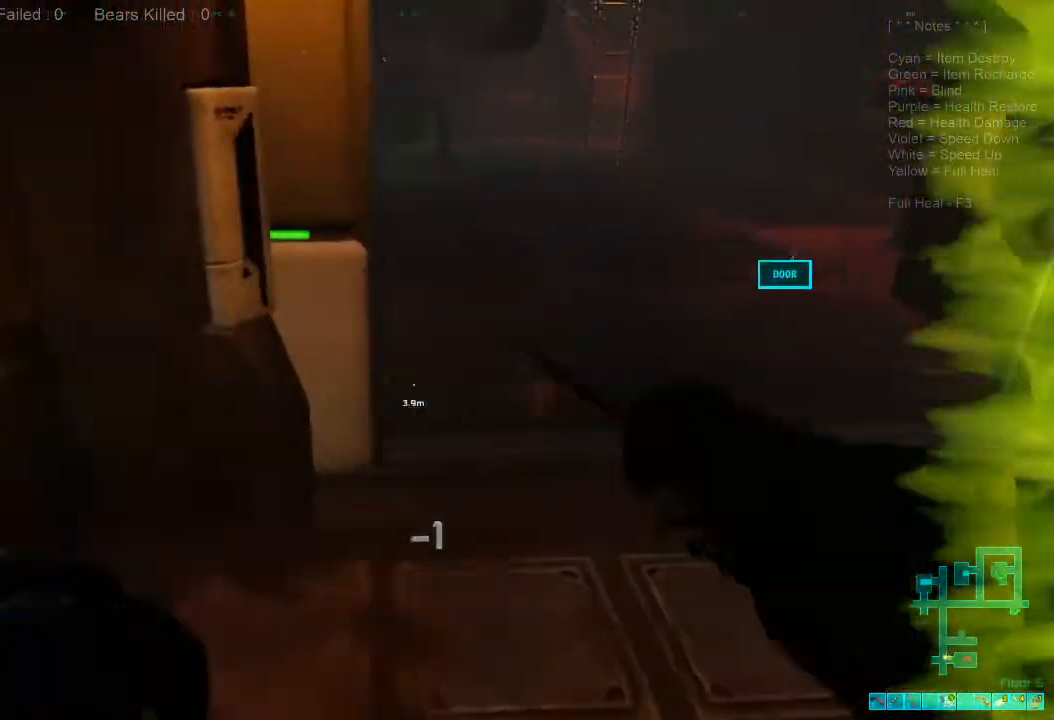
{"keys": ["shift", "w"], "mouse": [], "events": [[267, "shift", "down"]]}
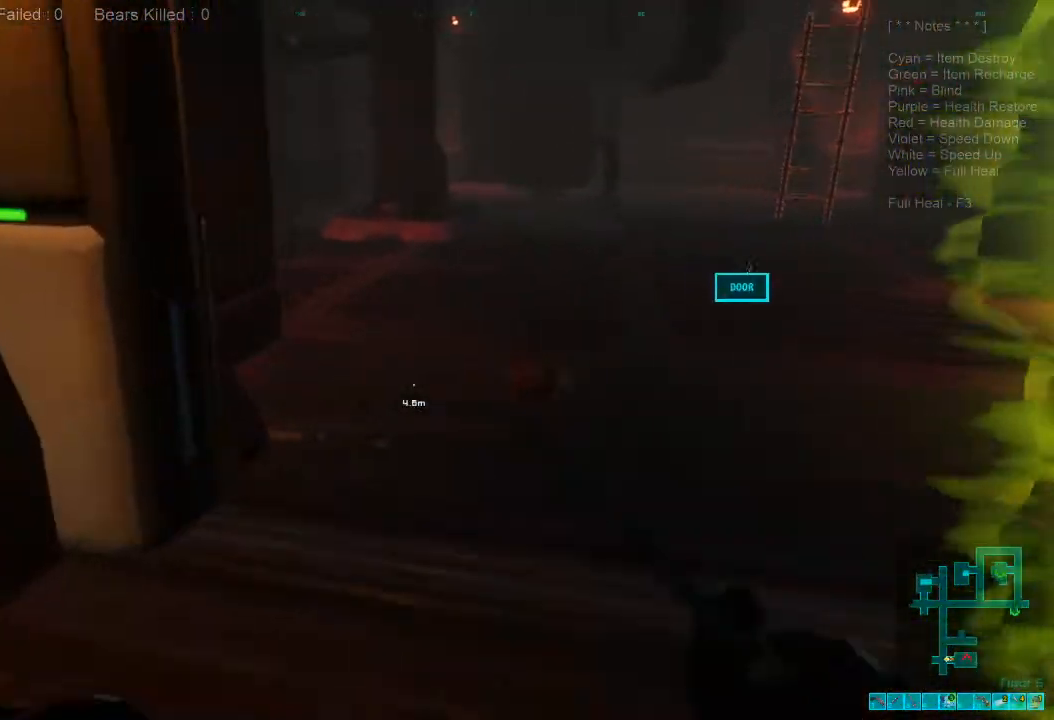
{"keys": ["shift", "w"], "mouse": ["left"], "events": [[434, "mouse_left", "down"]]}
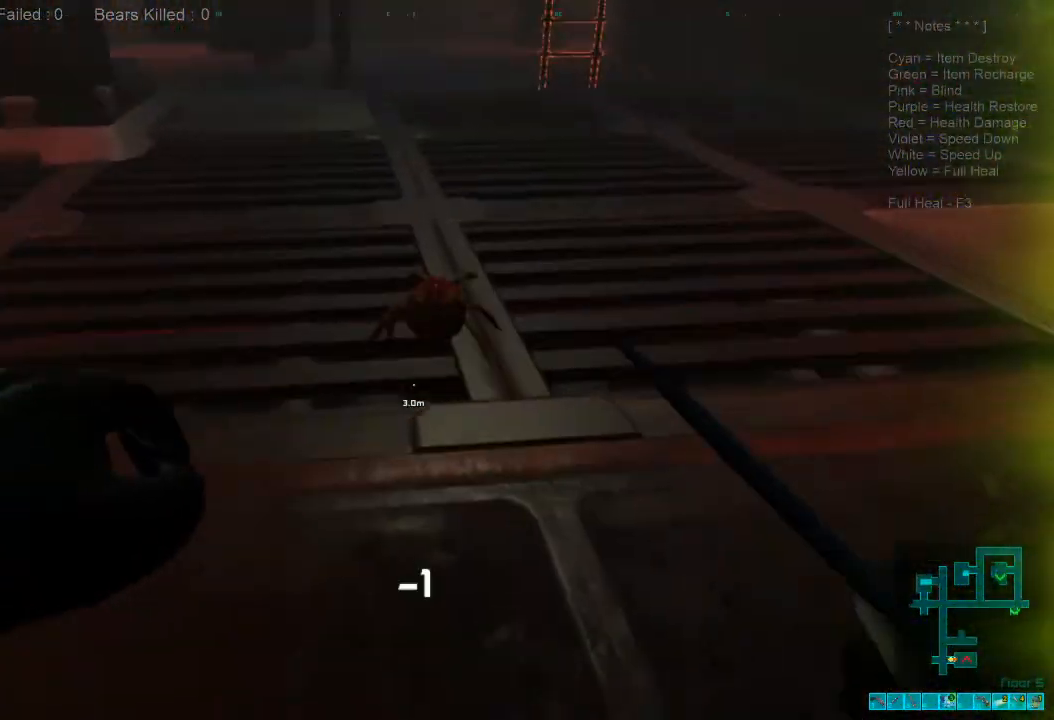
{"keys": ["w"], "mouse": [], "events": [[34, "mouse_left", "up"], [367, "shift", "up"]]}
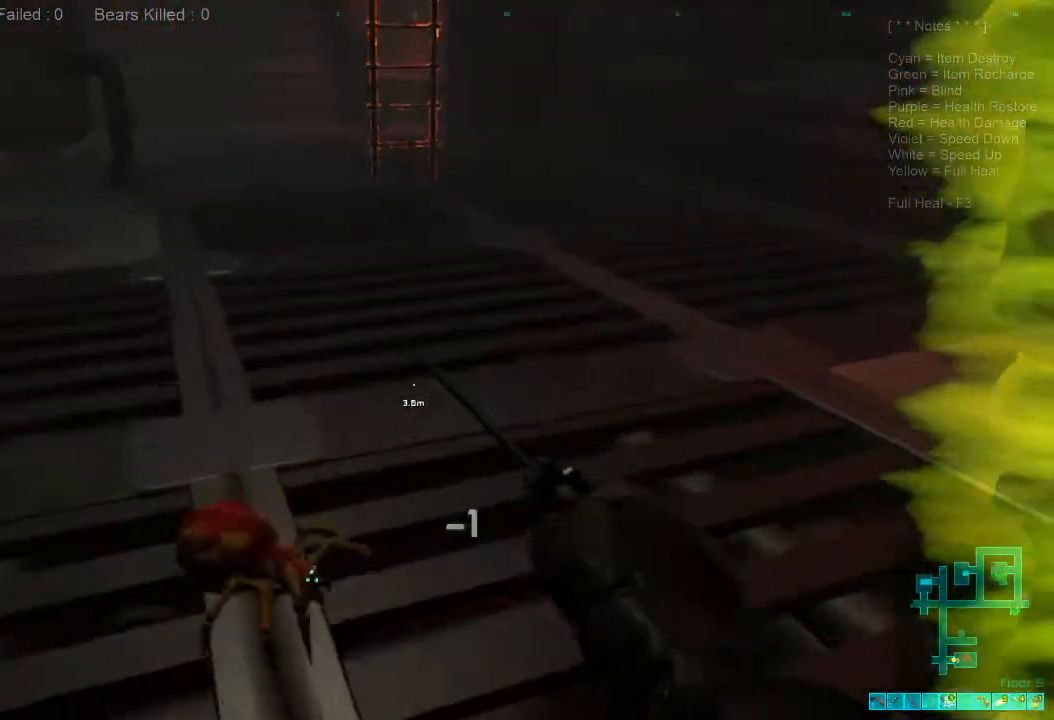
{"keys": ["s"], "mouse": [], "events": [[167, "mouse_left", "down"], [167, "w", "up"], [300, "mouse_left", "up"], [300, "s", "down"], [367, "mouse_left", "down"], [500, "mouse_left", "up"]]}
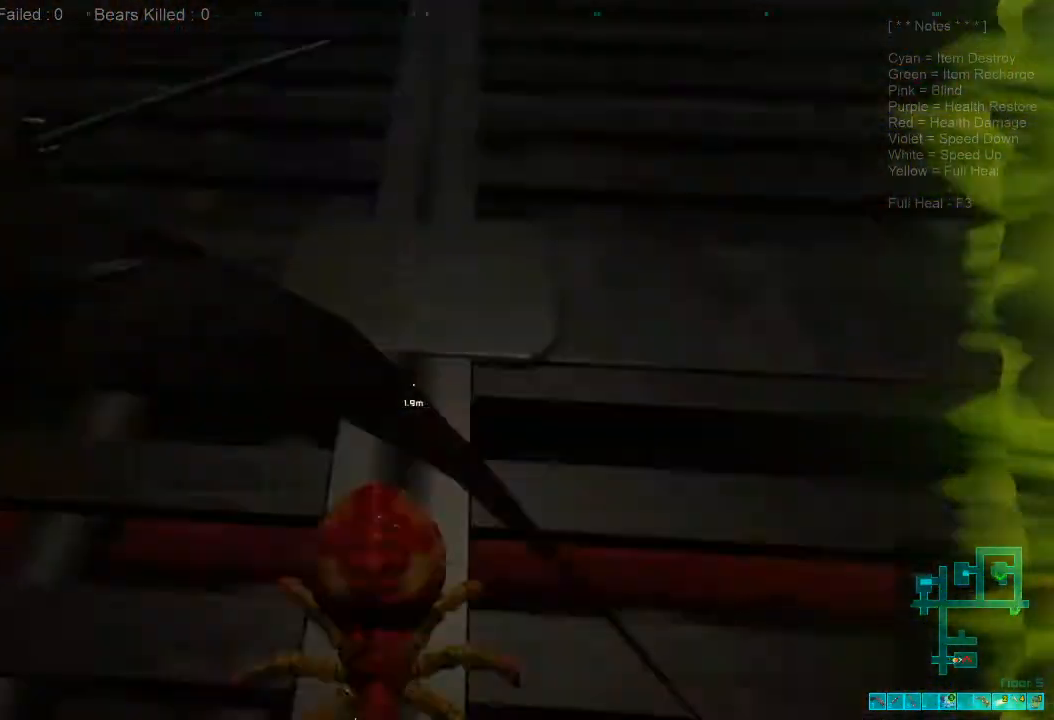
{"keys": ["s", "space"], "mouse": [], "events": [[500, "space", "down"]]}
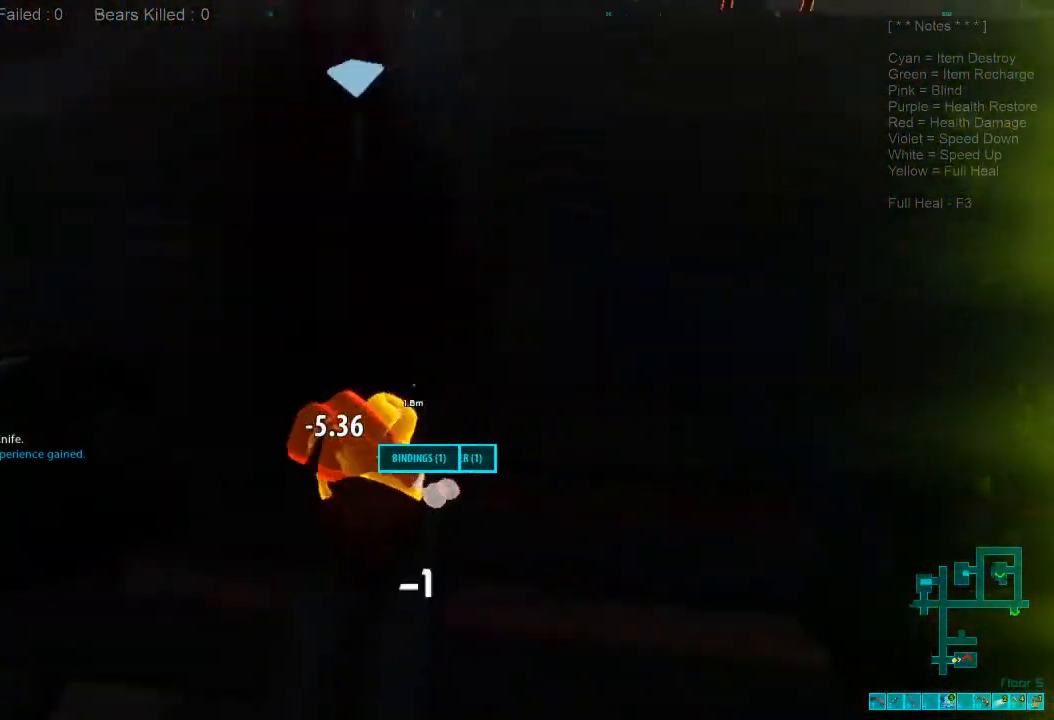
{"keys": ["s", "space"], "mouse": [], "events": [[134, "space", "up"], [234, "space", "down"], [334, "space", "up"], [434, "space", "down"]]}
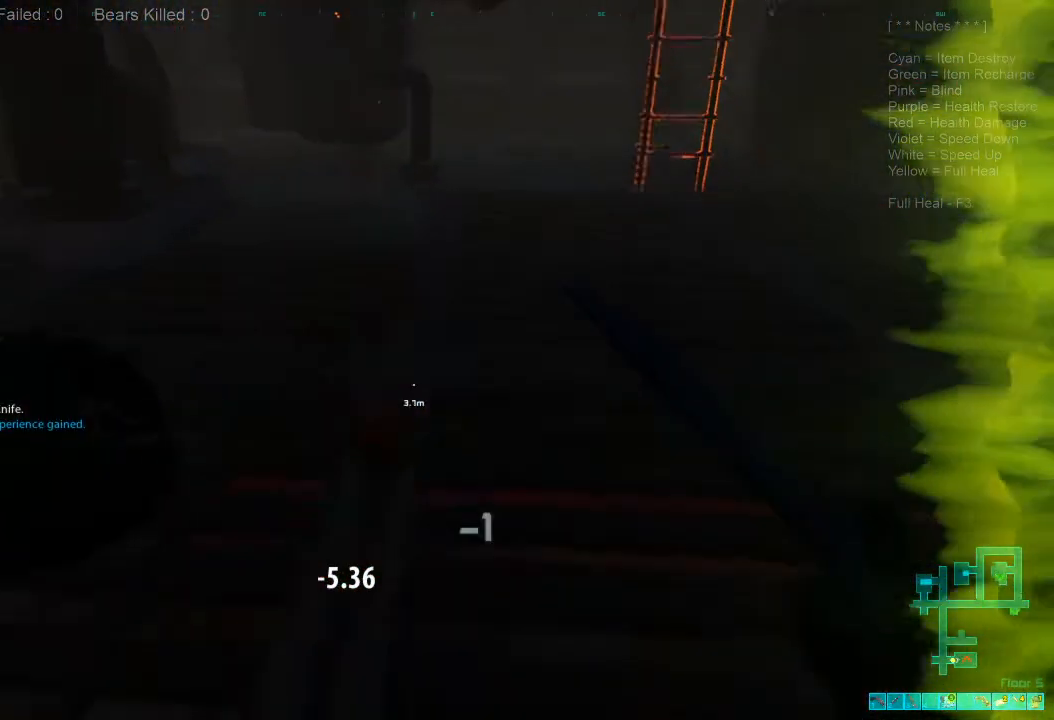
{"keys": ["a", "w"], "mouse": [], "events": [[67, "a", "down"], [67, "space", "up"], [100, "s", "up"], [334, "w", "down"]]}
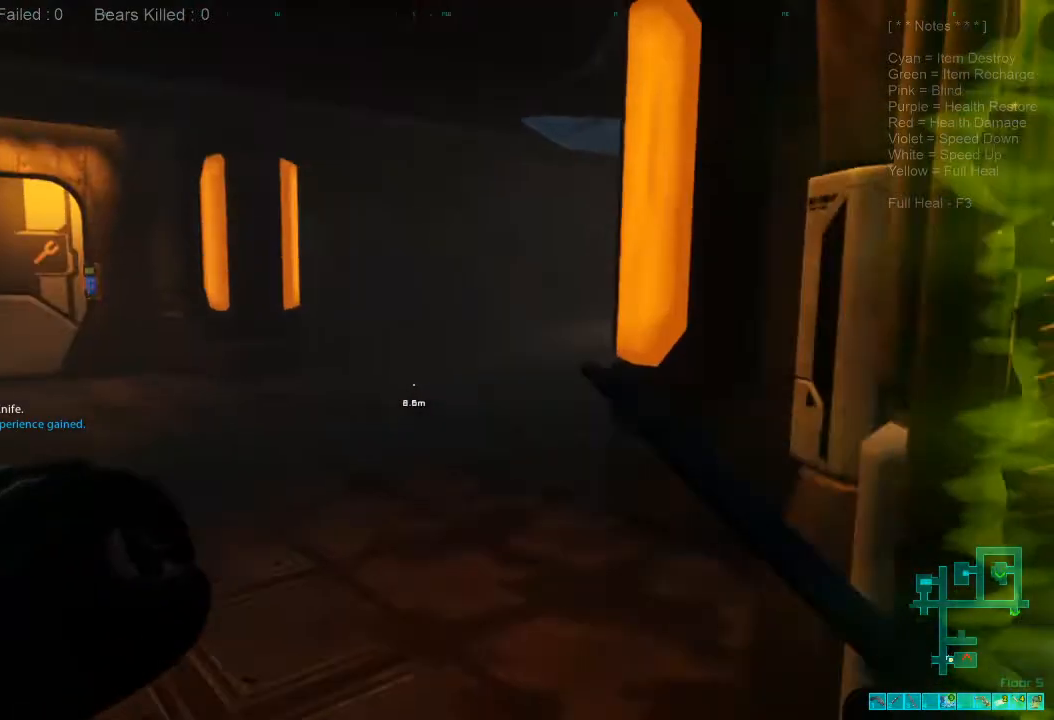
{"keys": ["w"], "mouse": [], "events": [[300, "a", "up"], [300, "caps_lock", "down"], [400, "caps_lock", "up"]]}
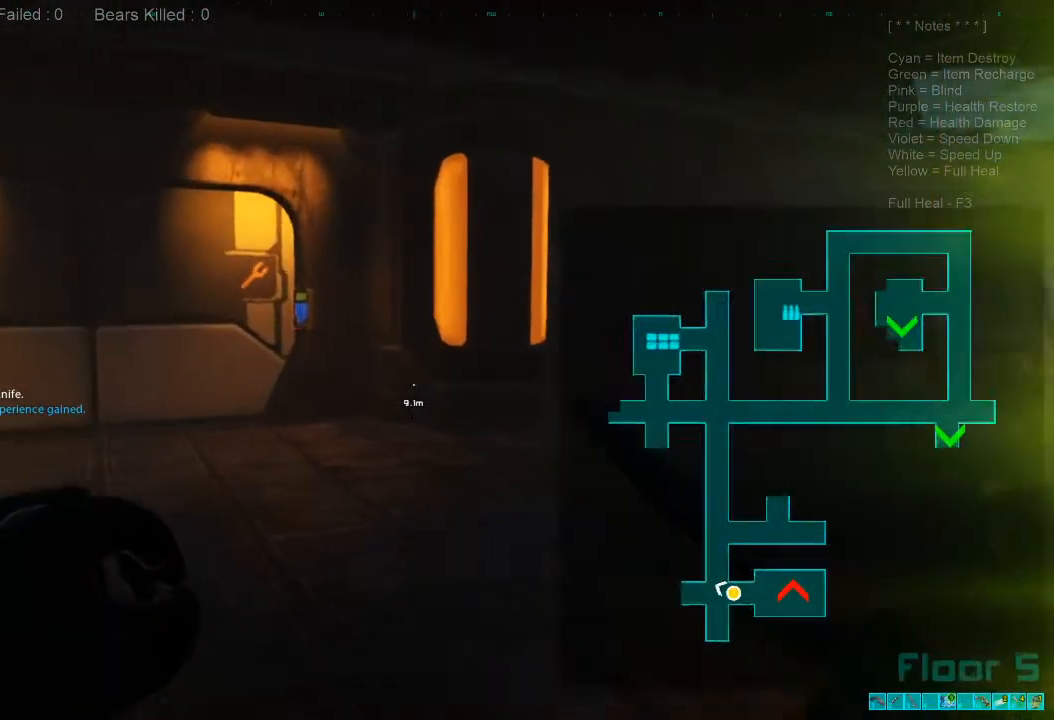
{"keys": ["w"], "mouse": [], "events": []}
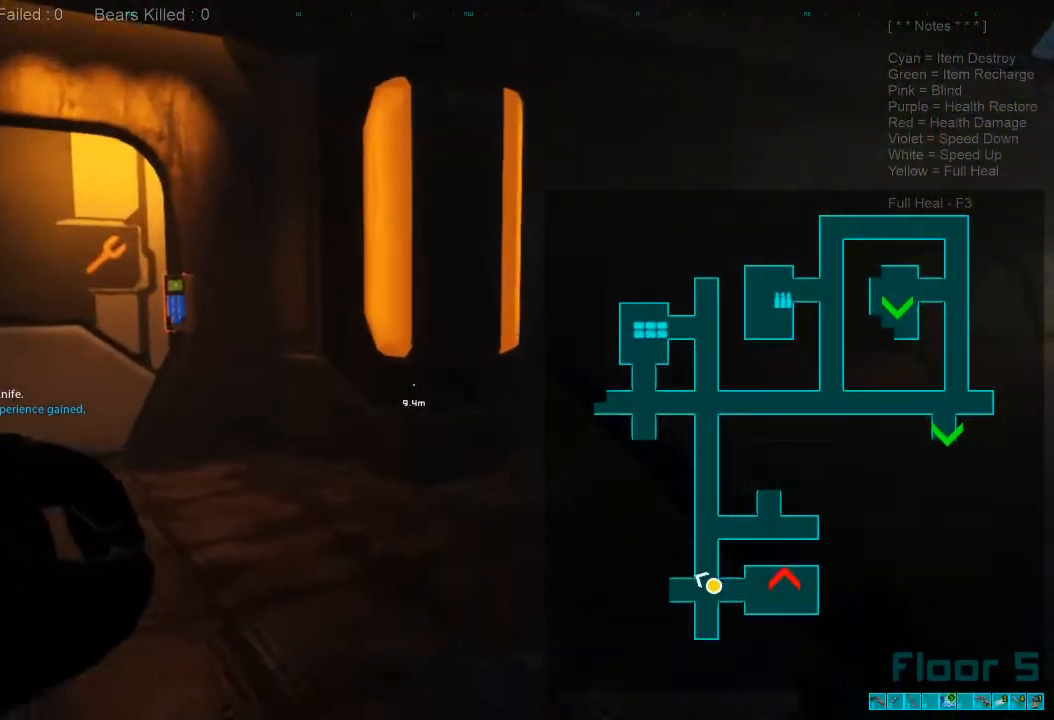
{"keys": ["caps_lock", "w"], "mouse": [], "events": [[467, "caps_lock", "down"]]}
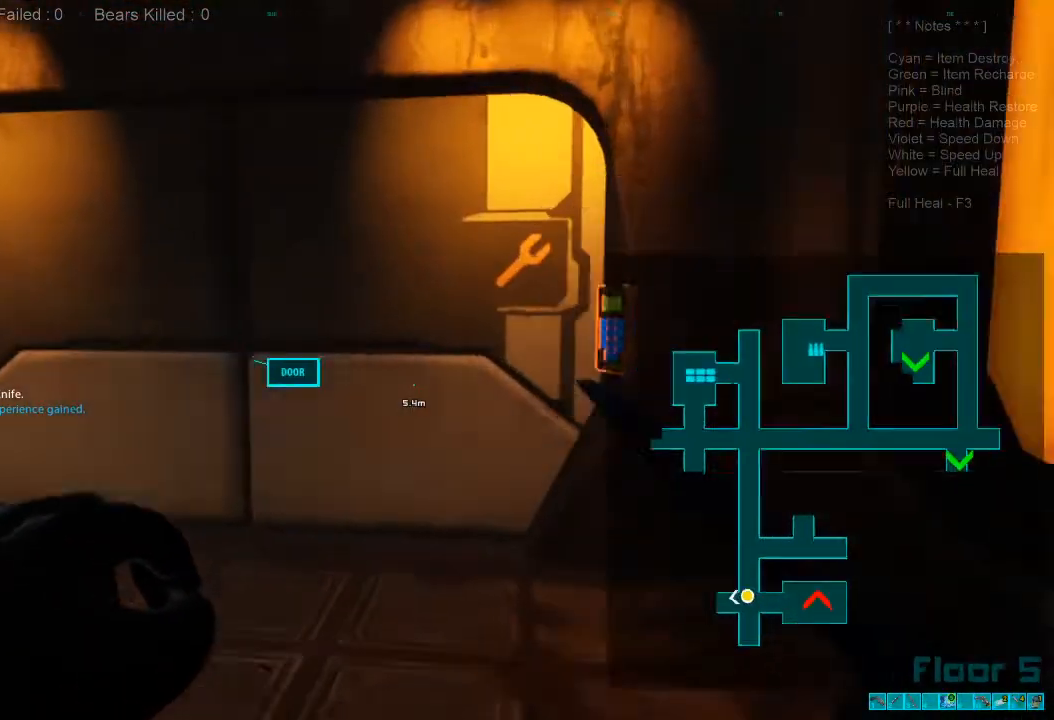
{"keys": ["a", "w"], "mouse": [], "events": [[67, "caps_lock", "up"], [200, "a", "down"], [300, "space", "down"], [434, "space", "up"]]}
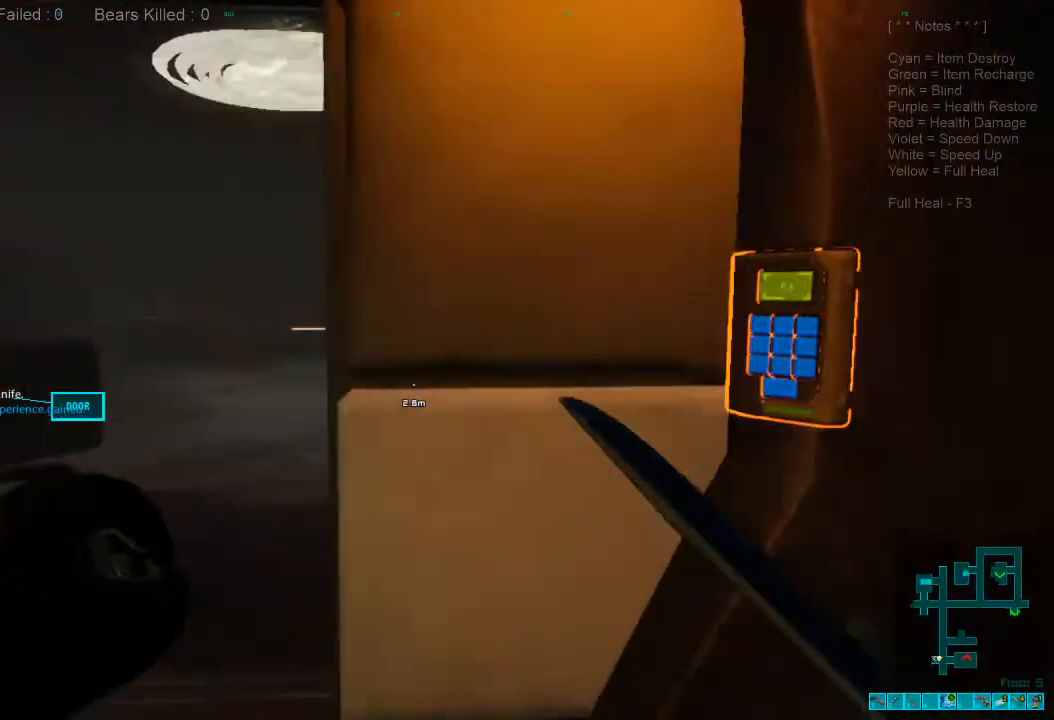
{"keys": ["w"], "mouse": [], "events": [[234, "a", "up"]]}
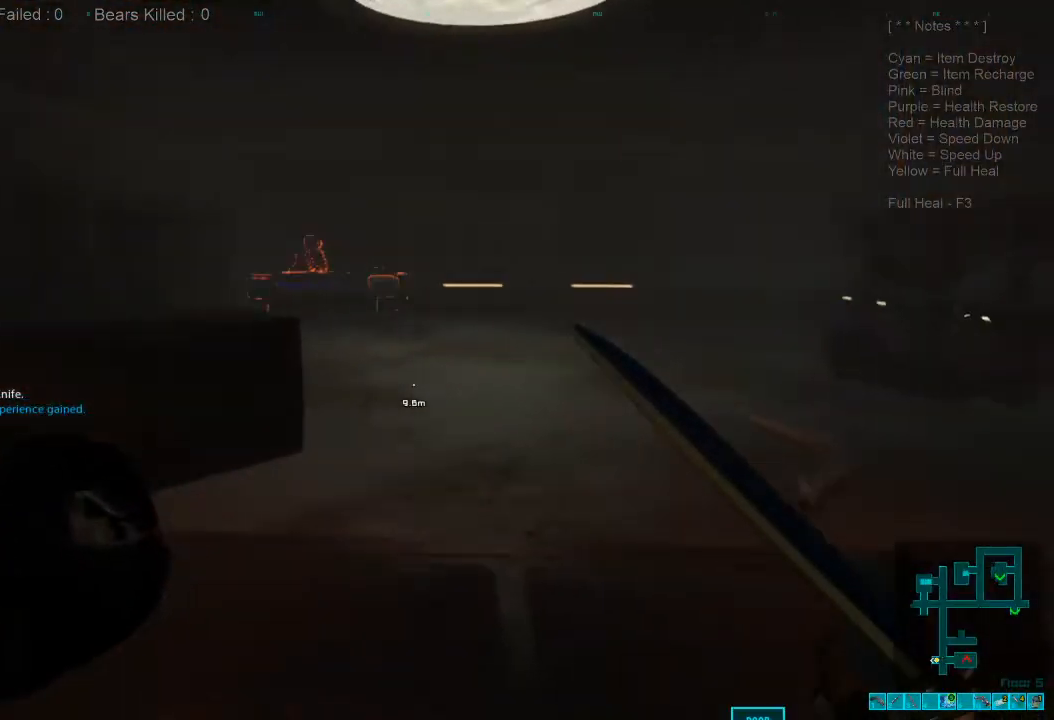
{"keys": ["s"], "mouse": [], "events": [[134, "mouse_left", "down"], [134, "w", "up"], [267, "mouse_left", "up"], [367, "mouse_left", "down"], [367, "s", "down"], [500, "mouse_left", "up"]]}
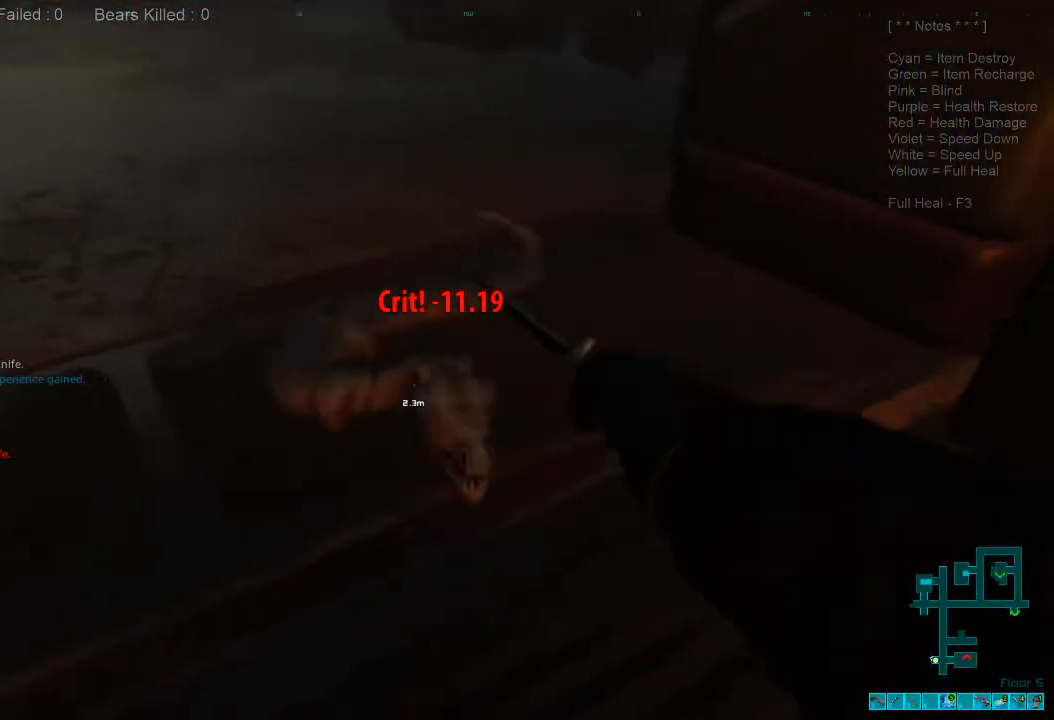
{"keys": [], "mouse": [], "events": [[67, "mouse_left", "down"], [200, "d", "down"], [200, "mouse_left", "up"], [334, "d", "up"], [334, "mouse_left", "down"], [334, "s", "up"], [434, "mouse_left", "up"]]}
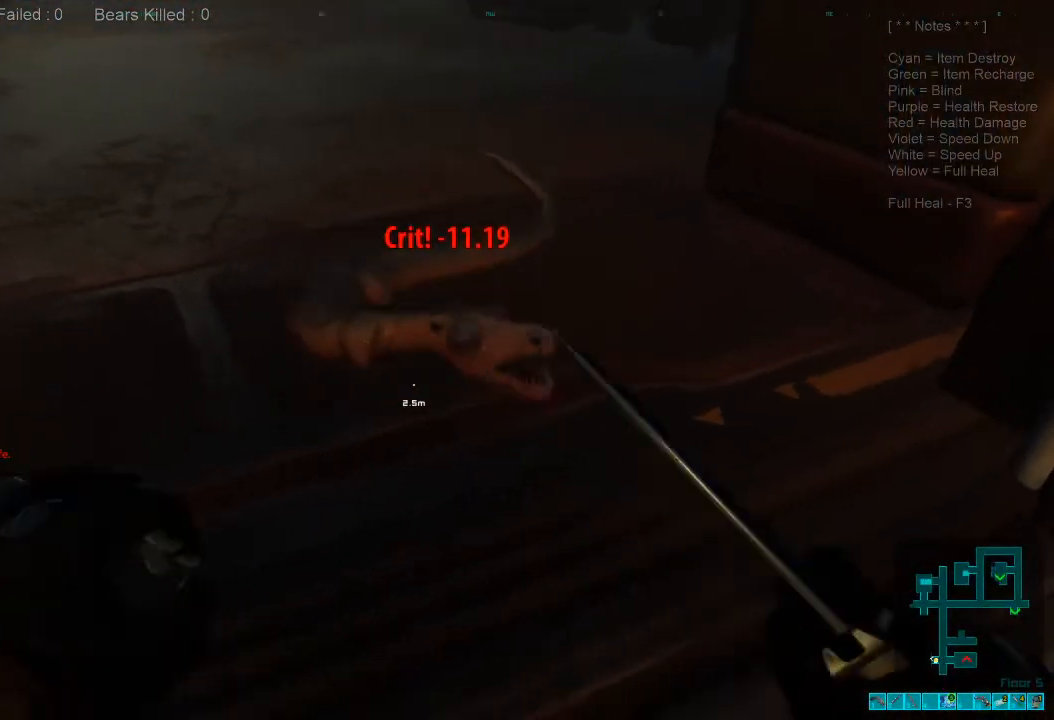
{"keys": ["s"], "mouse": ["left"], "events": [[34, "mouse_left", "down"], [134, "mouse_left", "up"], [200, "s", "down"], [234, "mouse_left", "down"], [367, "mouse_left", "up"], [434, "mouse_left", "down"]]}
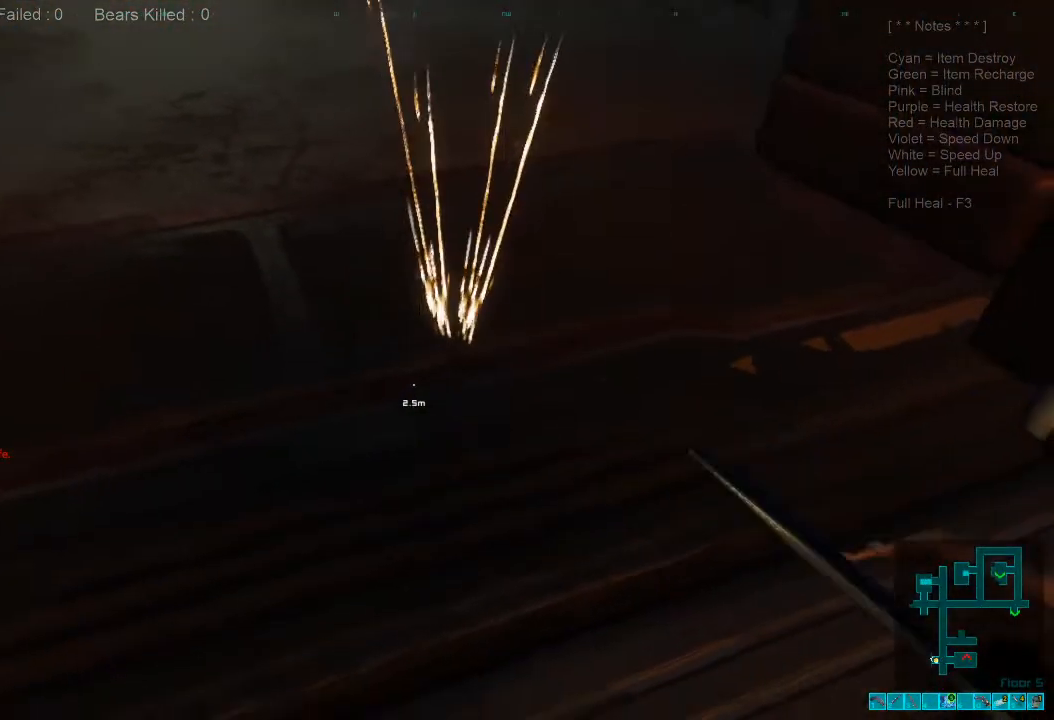
{"keys": ["d", "w"], "mouse": [], "events": [[100, "mouse_left", "up"], [200, "d", "down"], [200, "s", "up"], [367, "w", "down"]]}
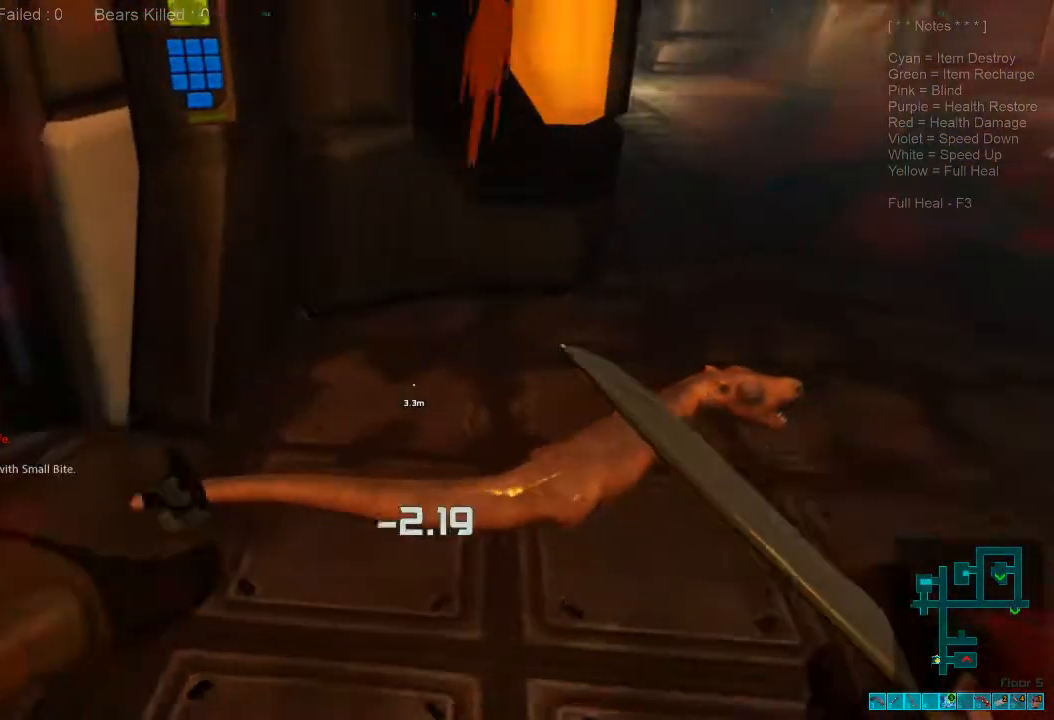
{"keys": ["d"], "mouse": ["left"], "events": [[34, "d", "up"], [34, "shift", "down"], [100, "mouse_left", "down"], [167, "d", "down"], [167, "shift", "up"], [200, "mouse_left", "up"], [267, "mouse_left", "down"], [267, "w", "up"], [400, "mouse_left", "up"], [500, "mouse_left", "down"]]}
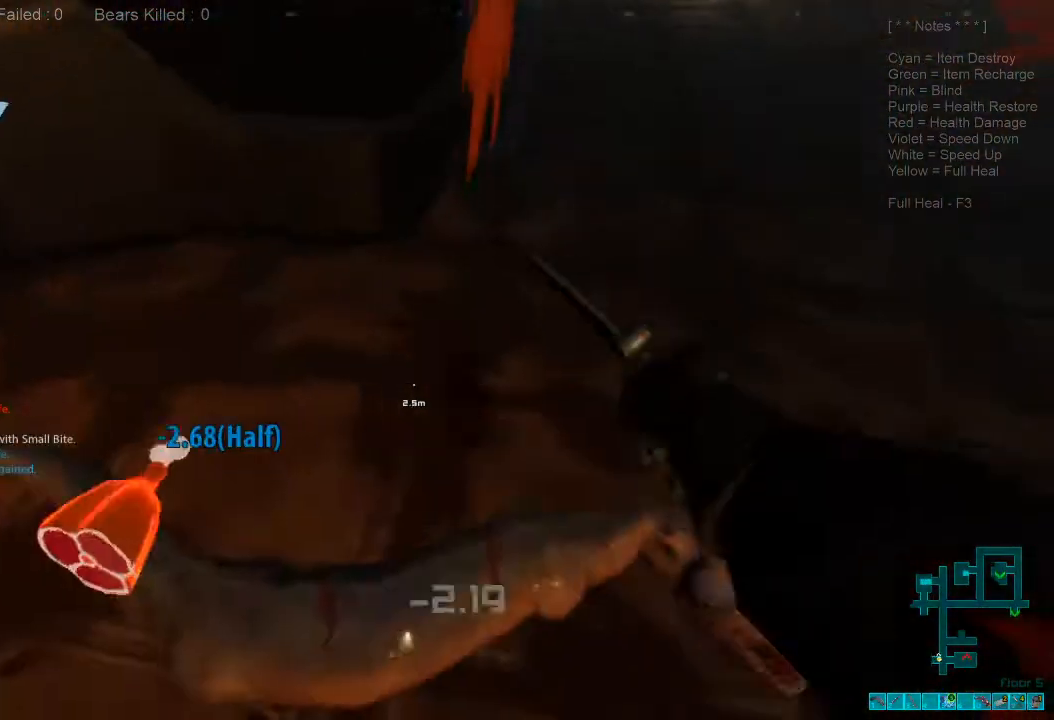
{"keys": ["w"], "mouse": [], "events": [[134, "mouse_left", "up"], [234, "d", "up"], [334, "w", "down"], [434, "space", "down"], [500, "space", "up"]]}
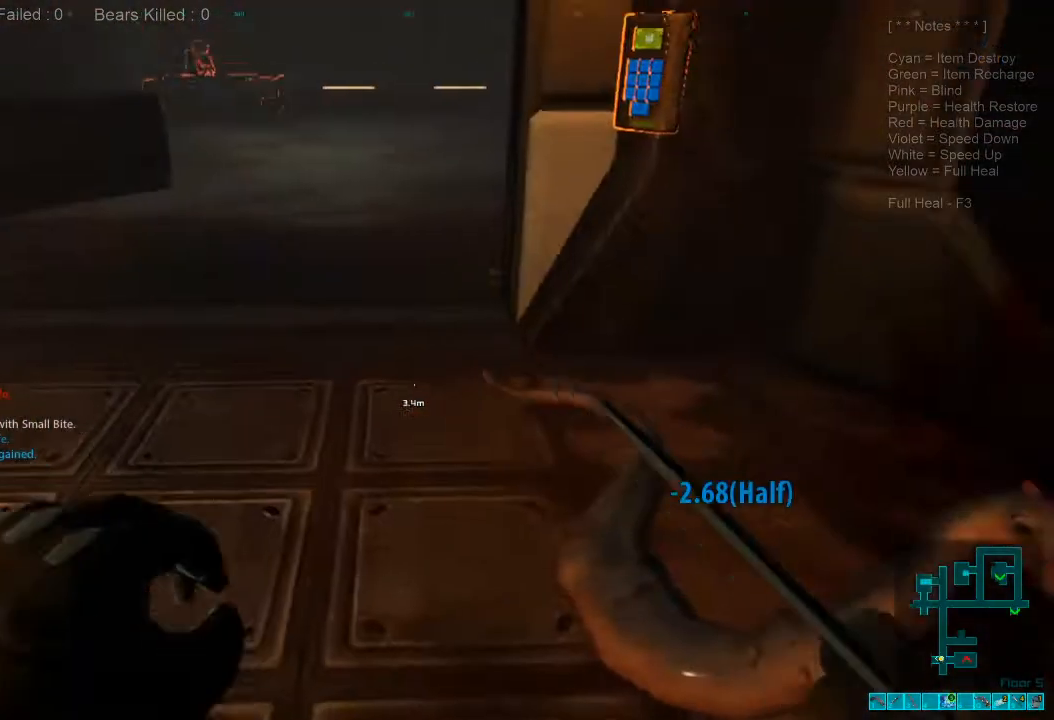
{"keys": ["shift", "w"], "mouse": [], "events": [[400, "shift", "down"]]}